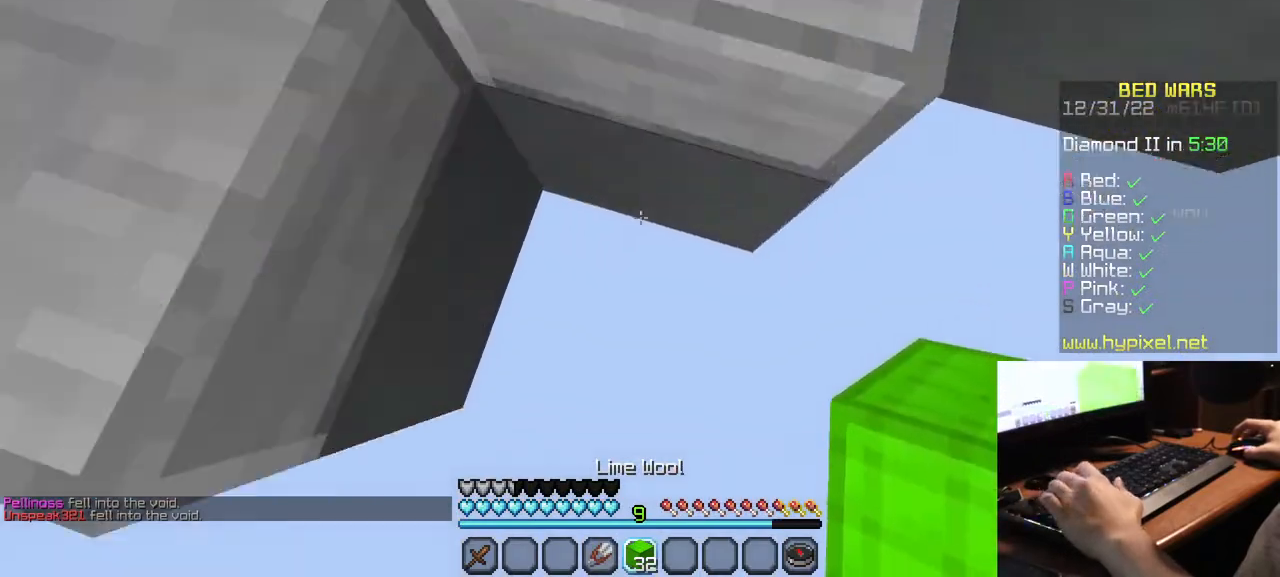
Gameplay with keyboard and mouse; each line is a JSON object with the keys and mouse buttons held at the frame after it. "events" lists presses ("down") and releases ("up") of "a", "d", "s", "w", "mouse_left" and "mouse_right" between this image and that frame as [ms after this image, input, new state], when the widget could be followed in between. "mouse_left", "mouse_right" = the "left", "right" buttons of the "mouse" list. No other keys are recorded. Fast repeated clicks can show as one long hold. Mouse movement is not recorded.
{"keys": [], "mouse": [], "events": [[84, "a", "up"], [217, "mouse_right", "up"]]}
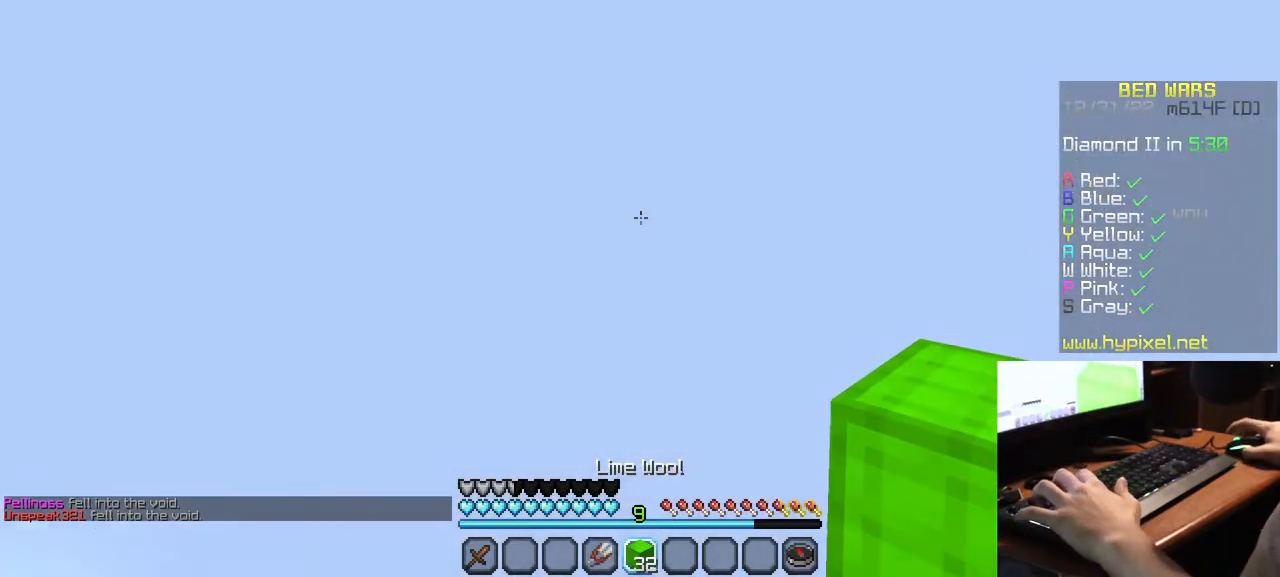
{"keys": [], "mouse": ["right"], "events": [[100, "mouse_right", "down"]]}
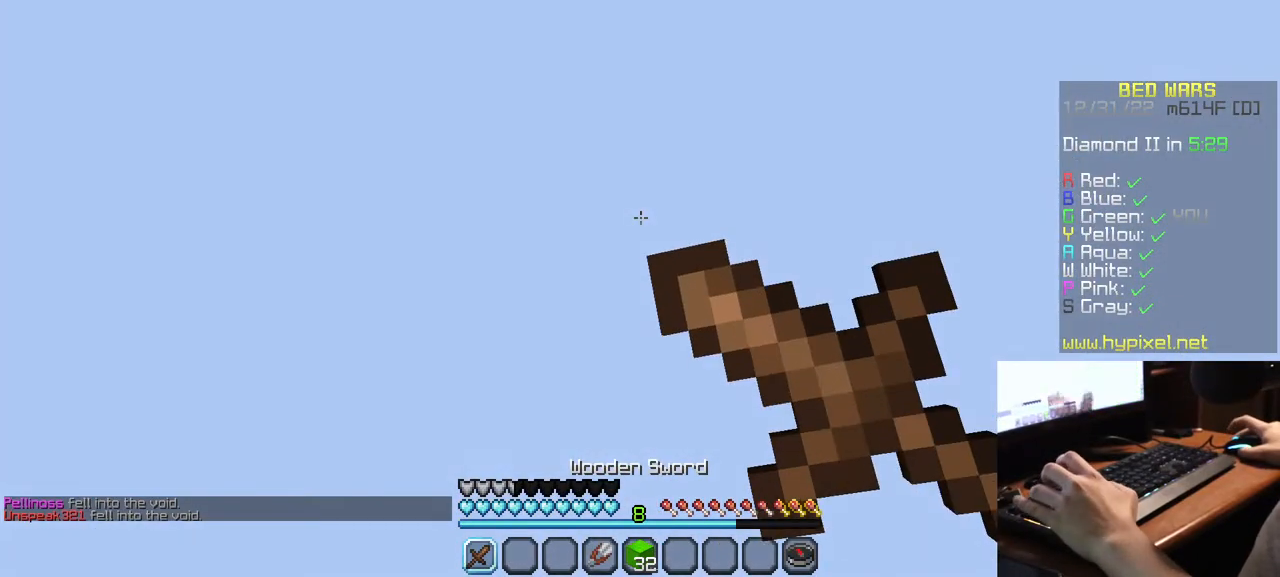
{"keys": [], "mouse": ["right"], "events": []}
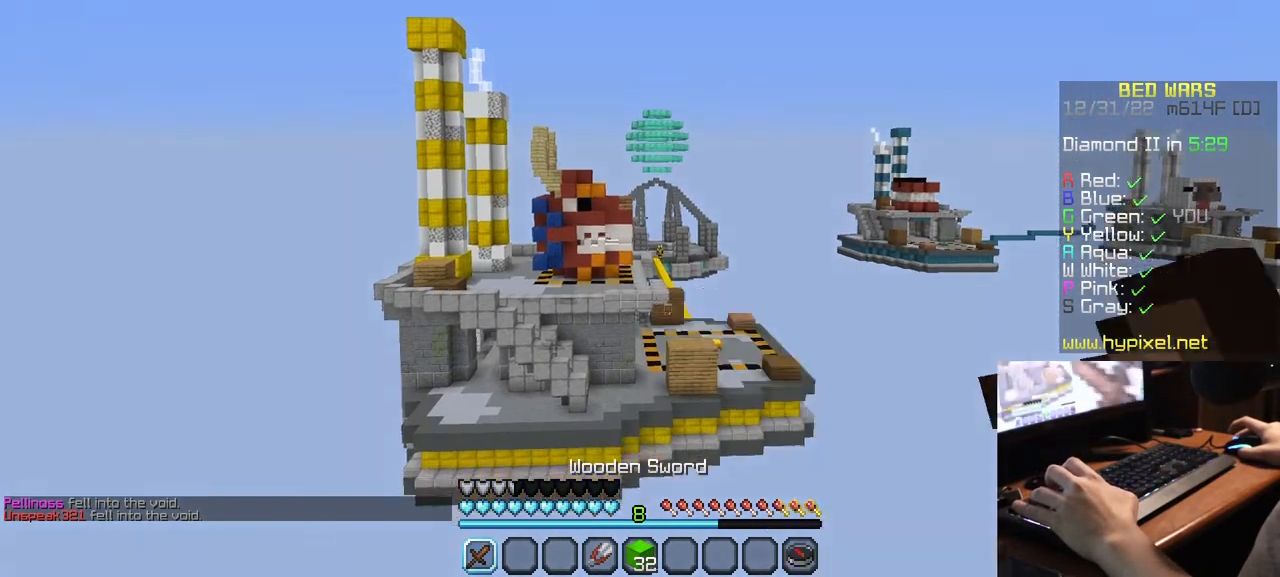
{"keys": [], "mouse": [], "events": [[34, "mouse_right", "up"]]}
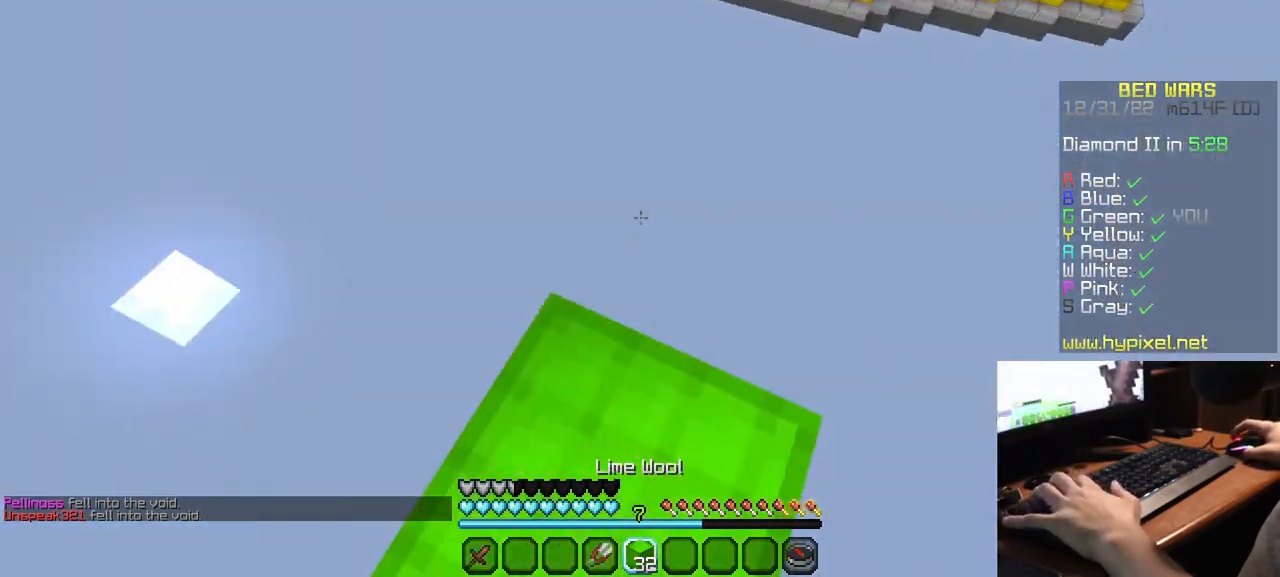
{"keys": ["d", "s"], "mouse": [], "events": [[217, "d", "down"], [267, "s", "down"]]}
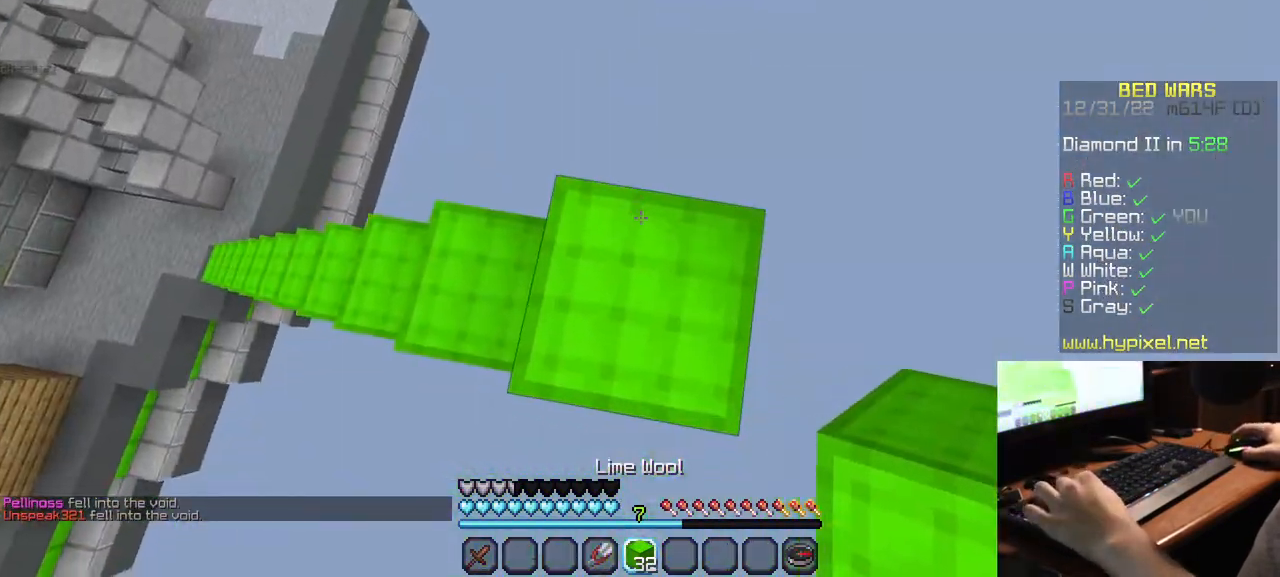
{"keys": ["d", "s"], "mouse": [], "events": []}
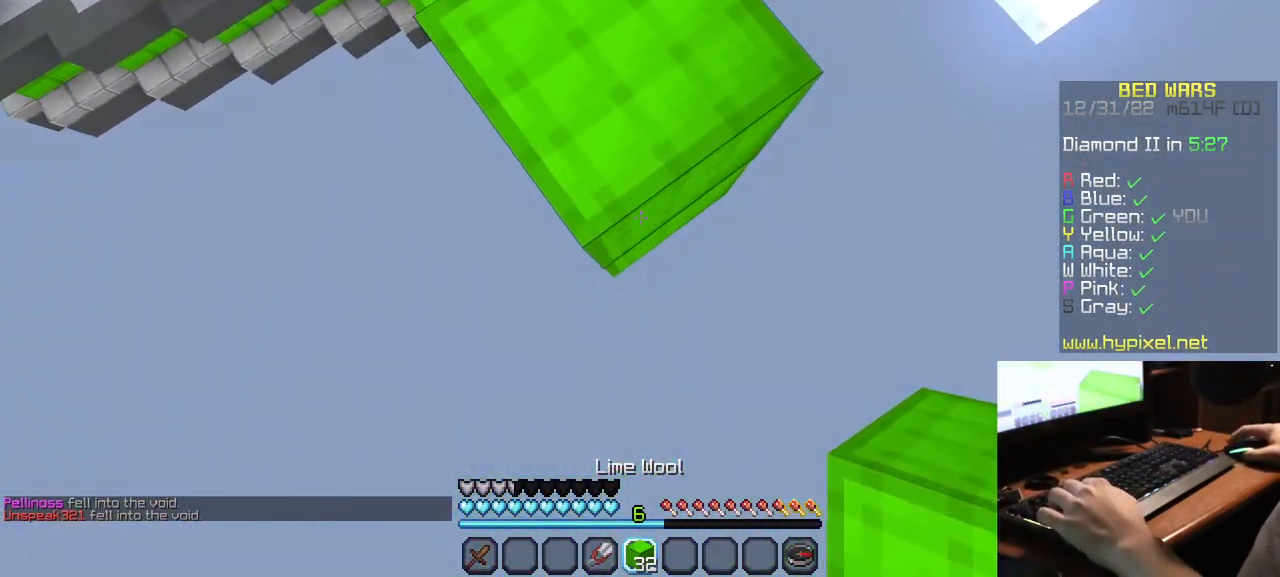
{"keys": ["d", "s"], "mouse": ["right"], "events": [[217, "mouse_right", "down"], [334, "mouse_right", "up"], [400, "mouse_right", "down"]]}
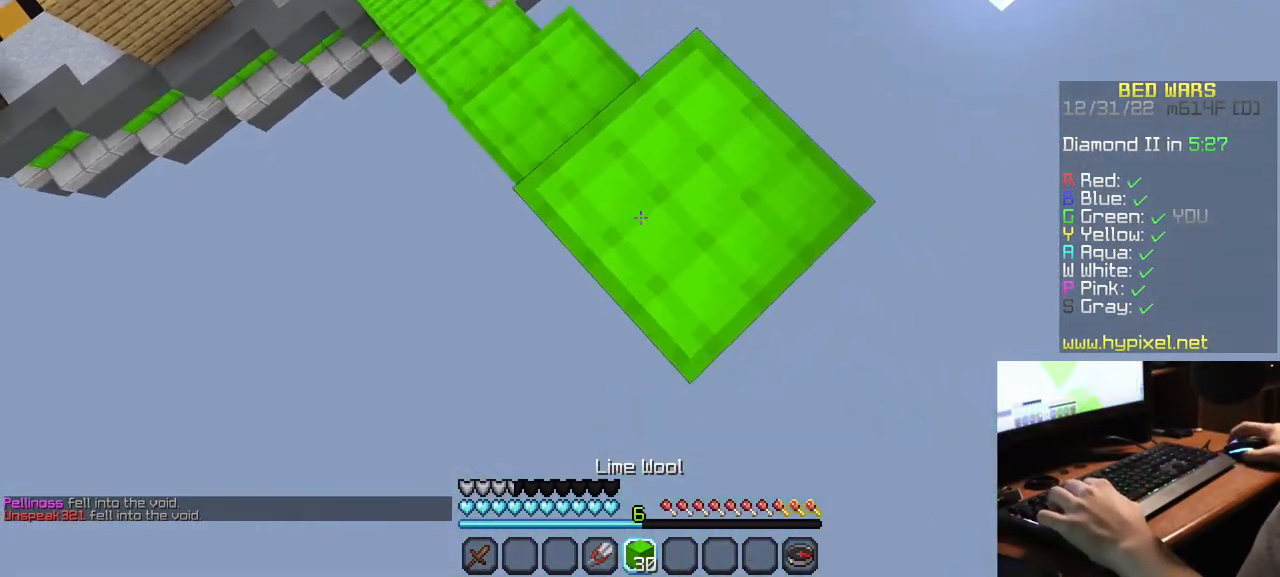
{"keys": ["d", "s"], "mouse": [], "events": [[50, "mouse_right", "up"], [367, "mouse_right", "down"], [484, "mouse_right", "up"]]}
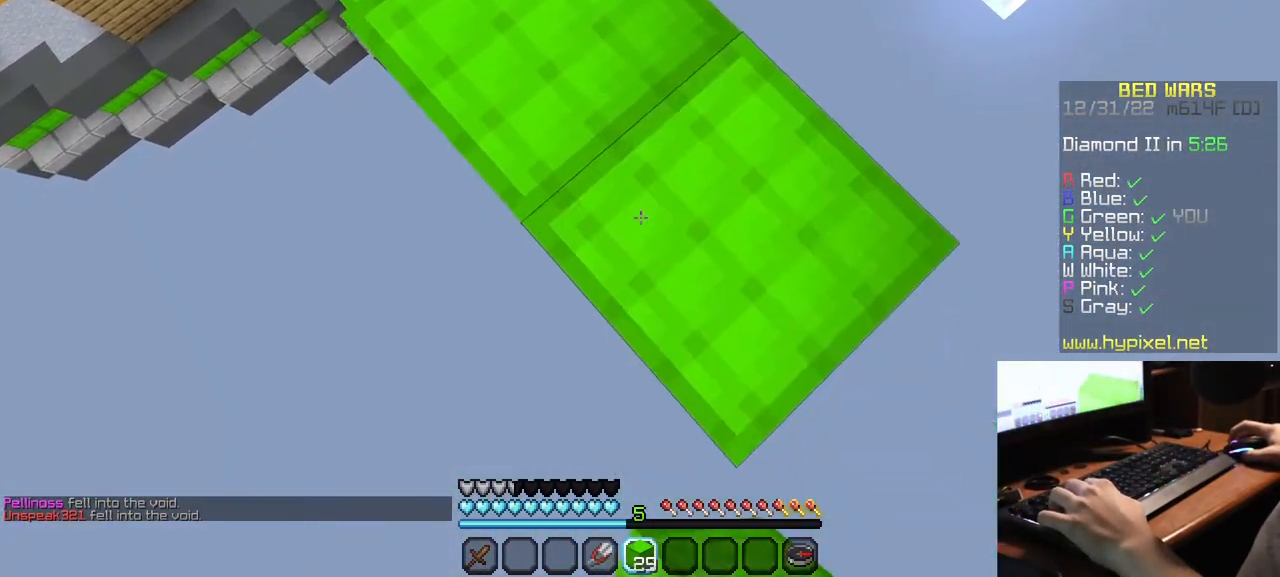
{"keys": ["d", "s"], "mouse": [], "events": [[284, "mouse_right", "down"], [434, "mouse_right", "up"]]}
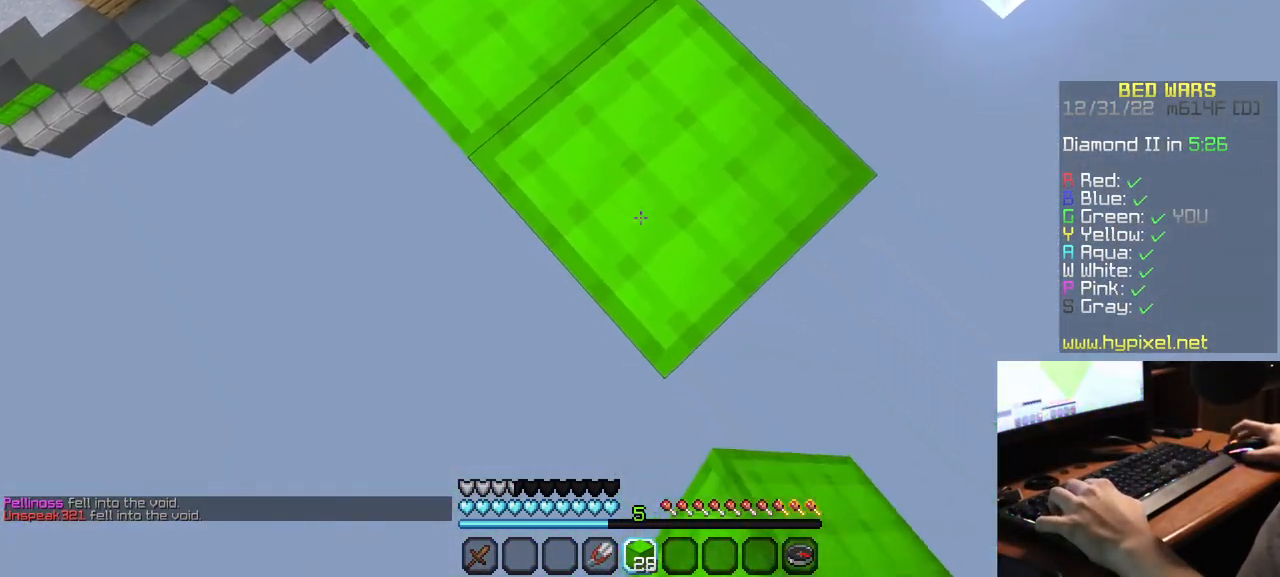
{"keys": ["d", "s"], "mouse": [], "events": [[167, "mouse_right", "down"], [284, "mouse_right", "up"]]}
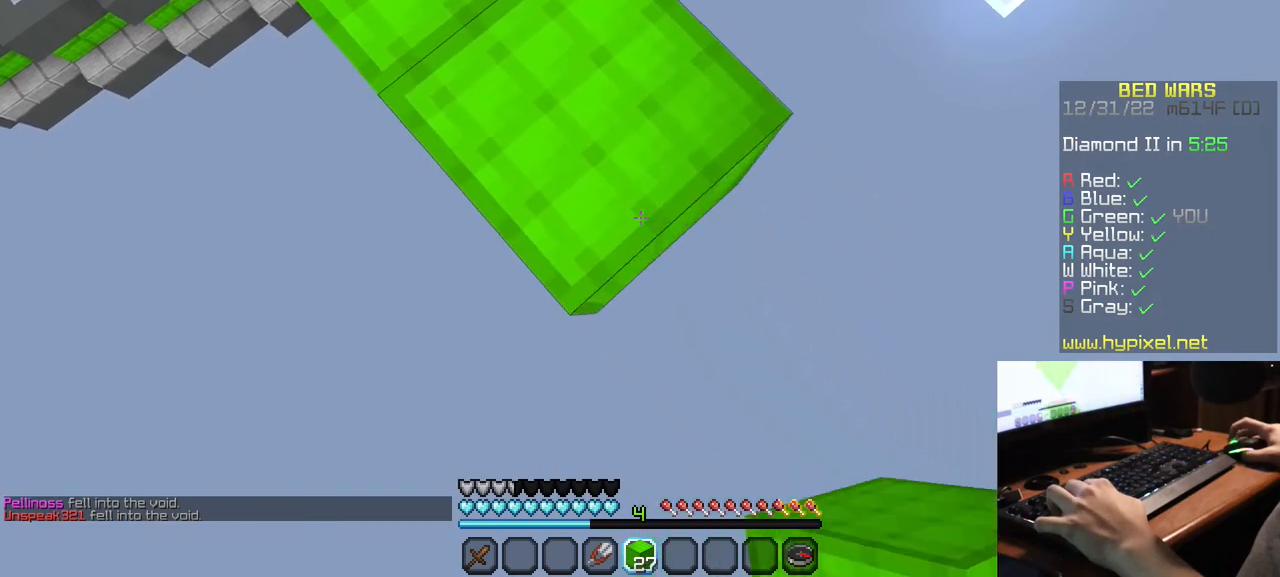
{"keys": [], "mouse": [], "events": [[84, "mouse_right", "down"], [200, "mouse_right", "up"], [217, "d", "up"], [250, "s", "up"]]}
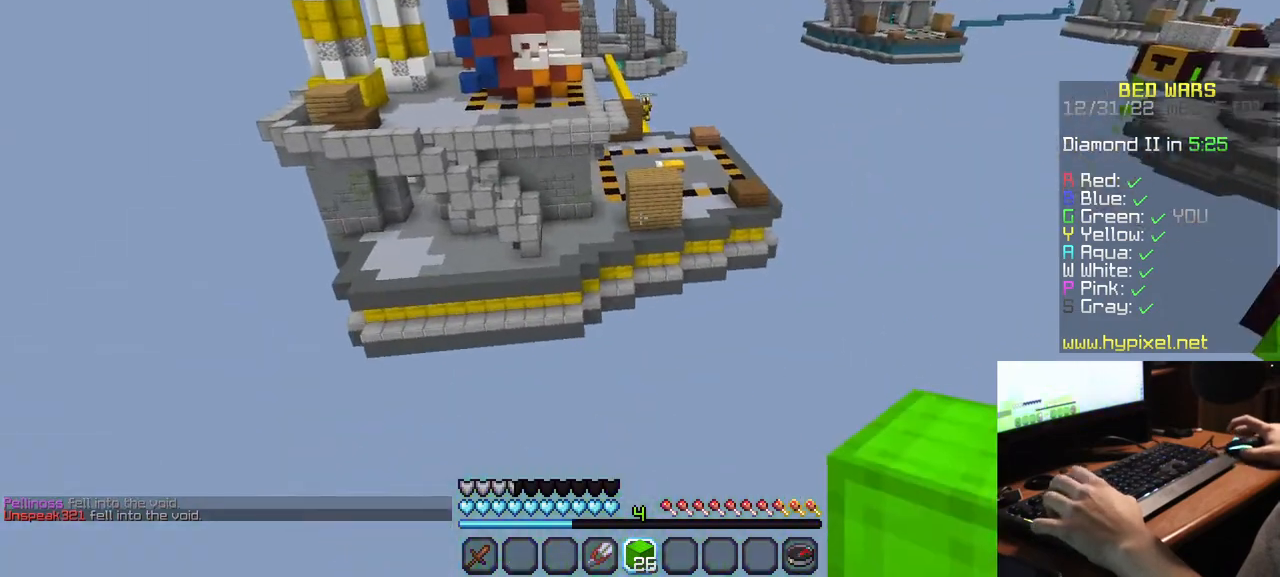
{"keys": [], "mouse": [], "events": []}
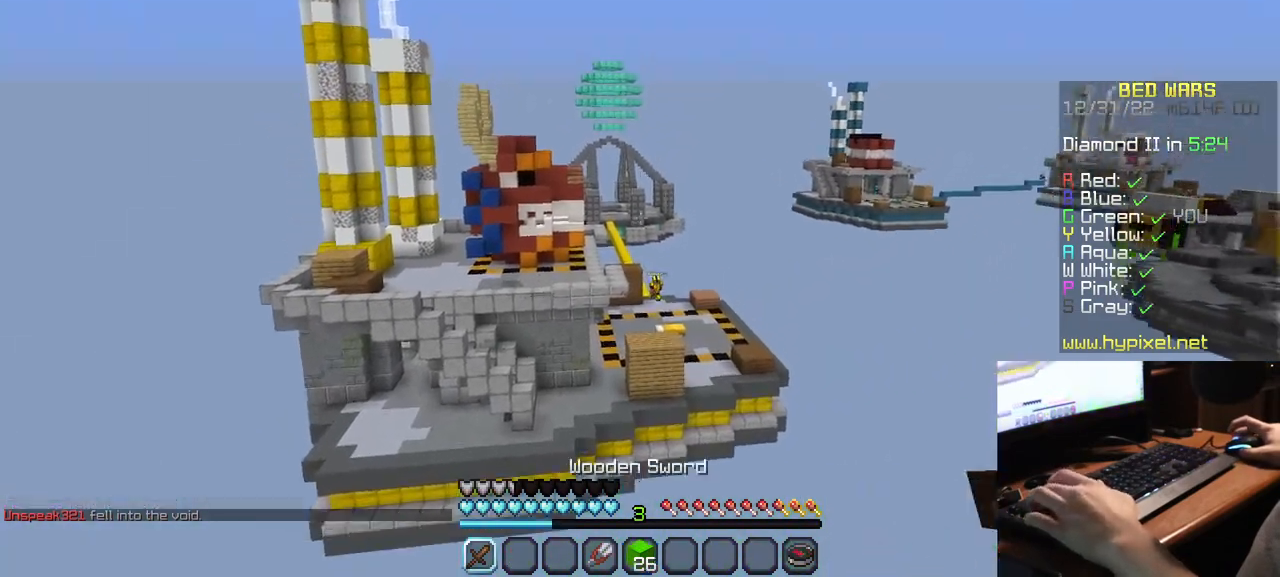
{"keys": [], "mouse": ["right"], "events": [[50, "mouse_right", "down"]]}
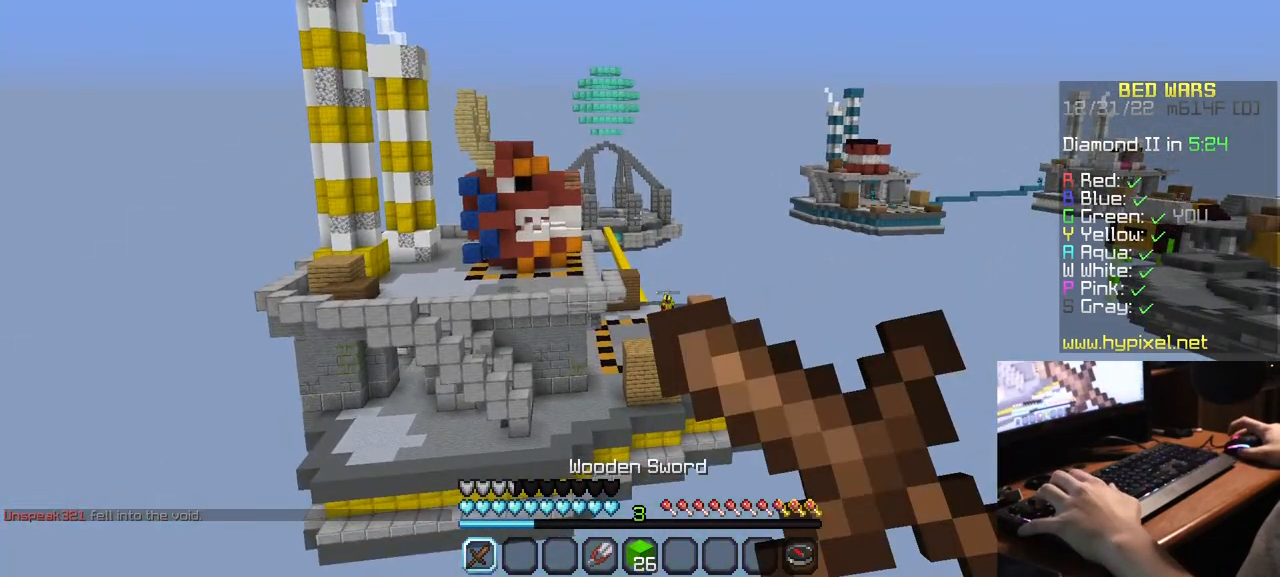
{"keys": [], "mouse": [], "events": [[434, "mouse_right", "up"]]}
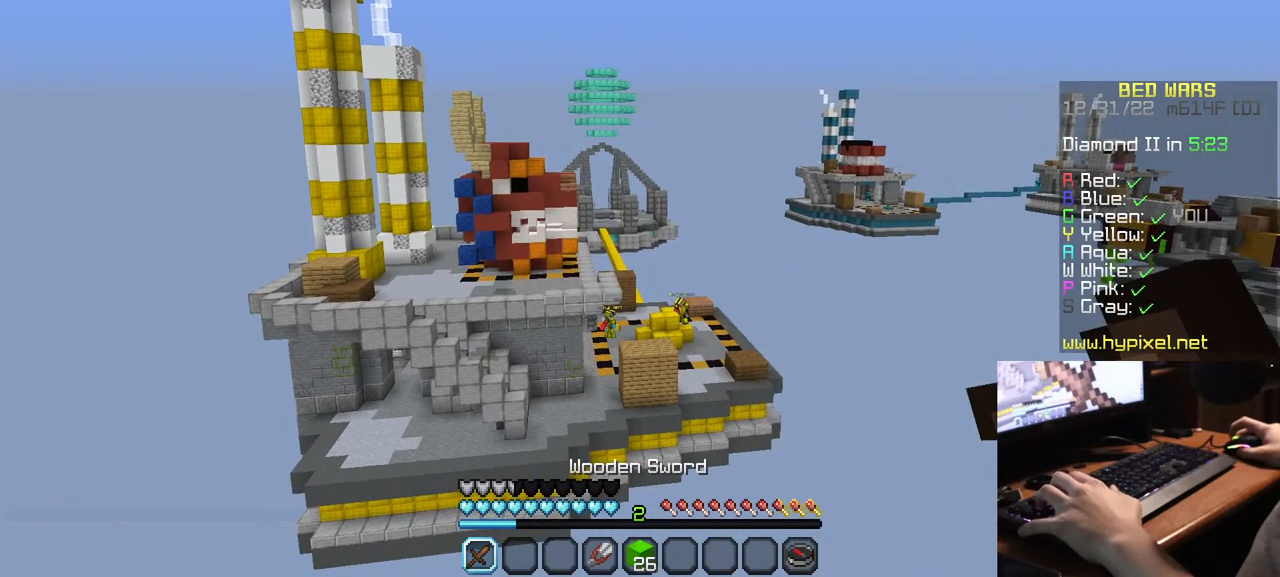
{"keys": [], "mouse": [], "events": []}
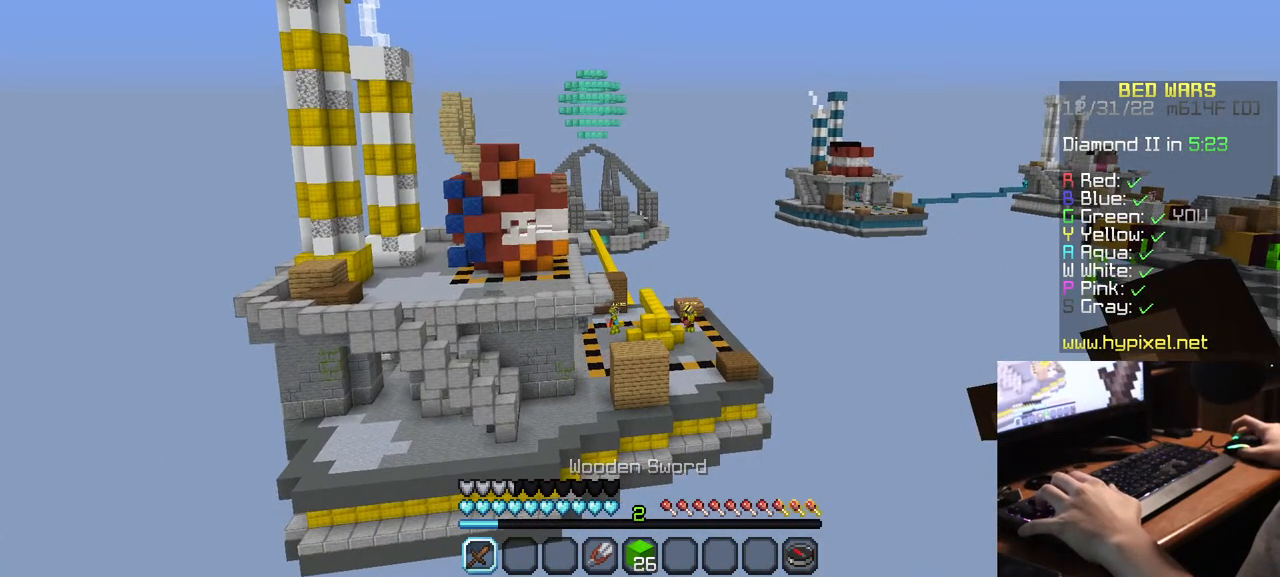
{"keys": [], "mouse": [], "events": []}
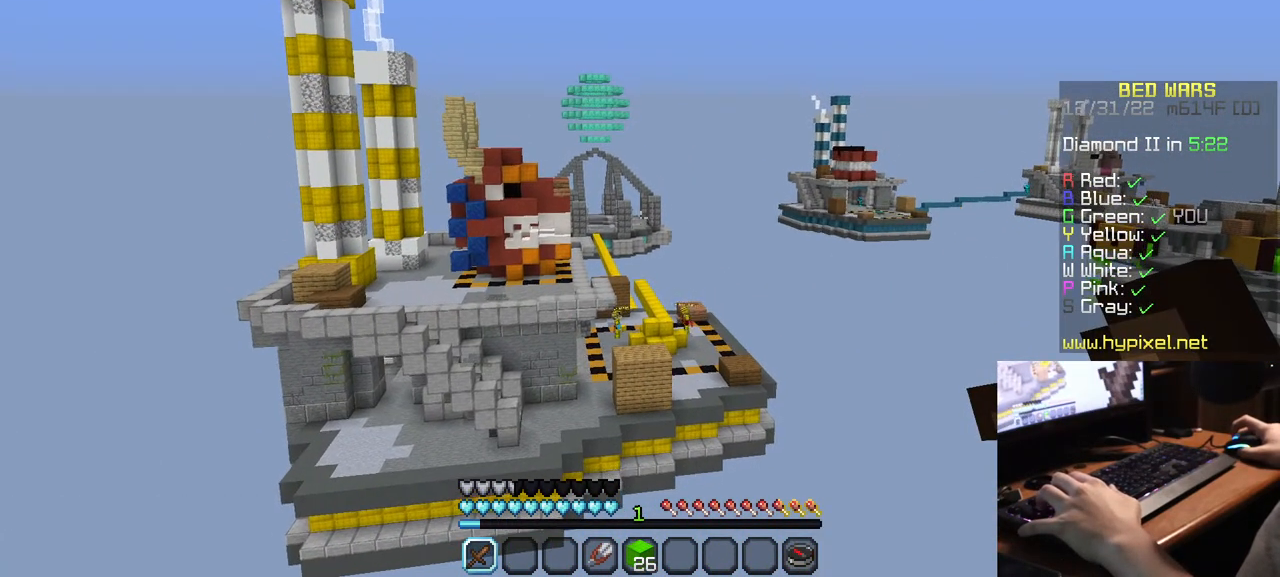
{"keys": [], "mouse": [], "events": []}
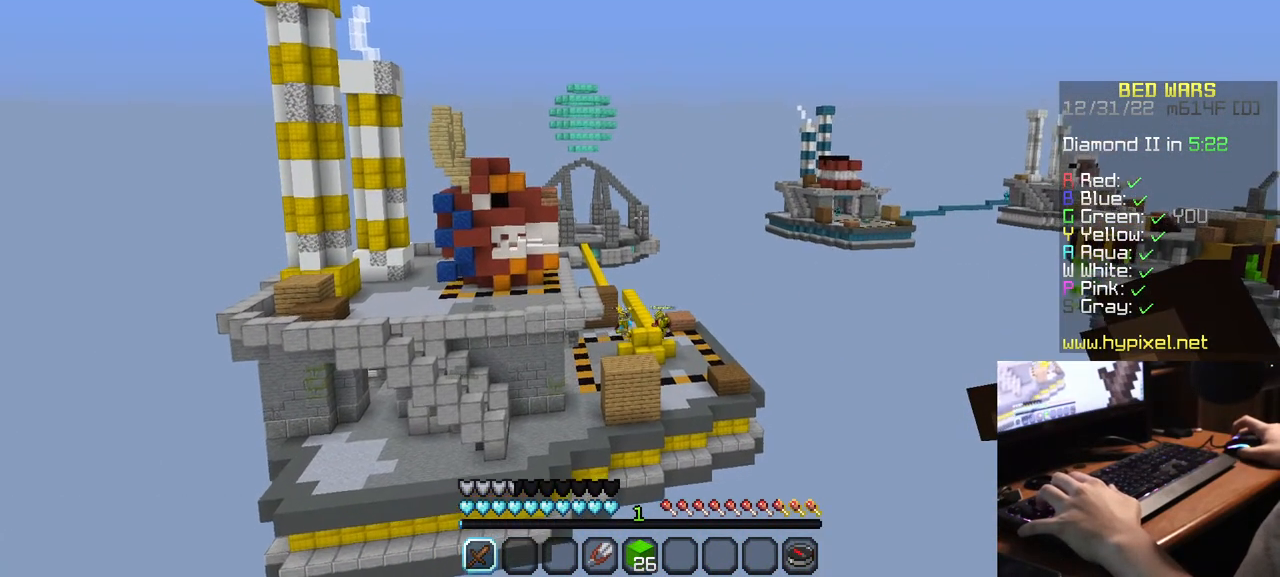
{"keys": [], "mouse": [], "events": []}
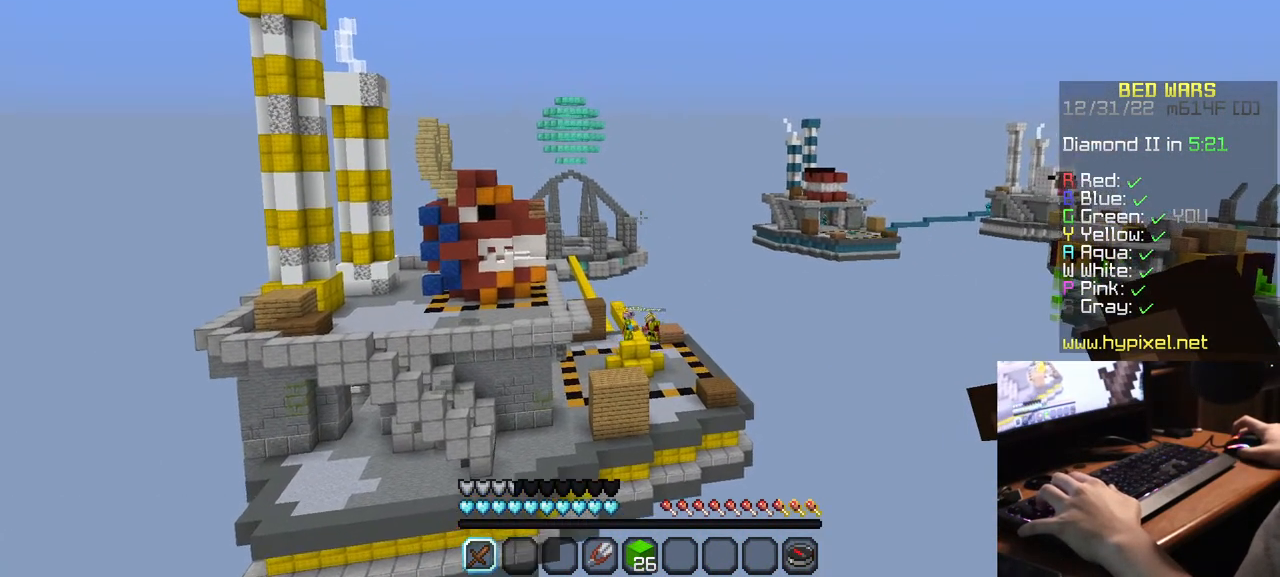
{"keys": [], "mouse": ["right"], "events": [[150, "mouse_right", "down"]]}
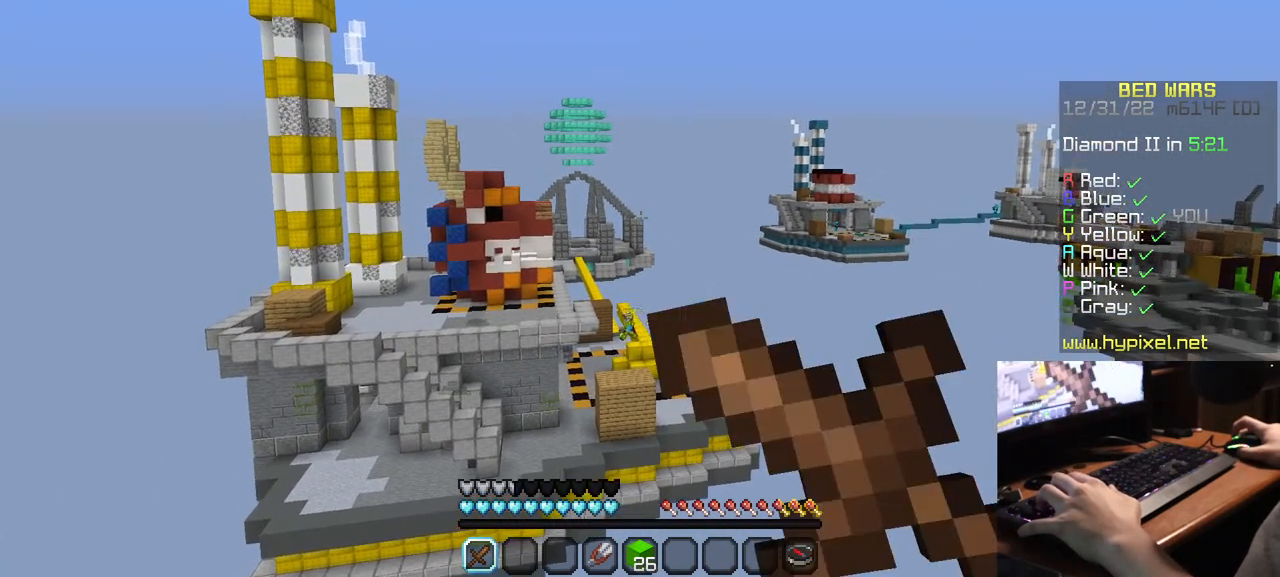
{"keys": [], "mouse": ["right"], "events": []}
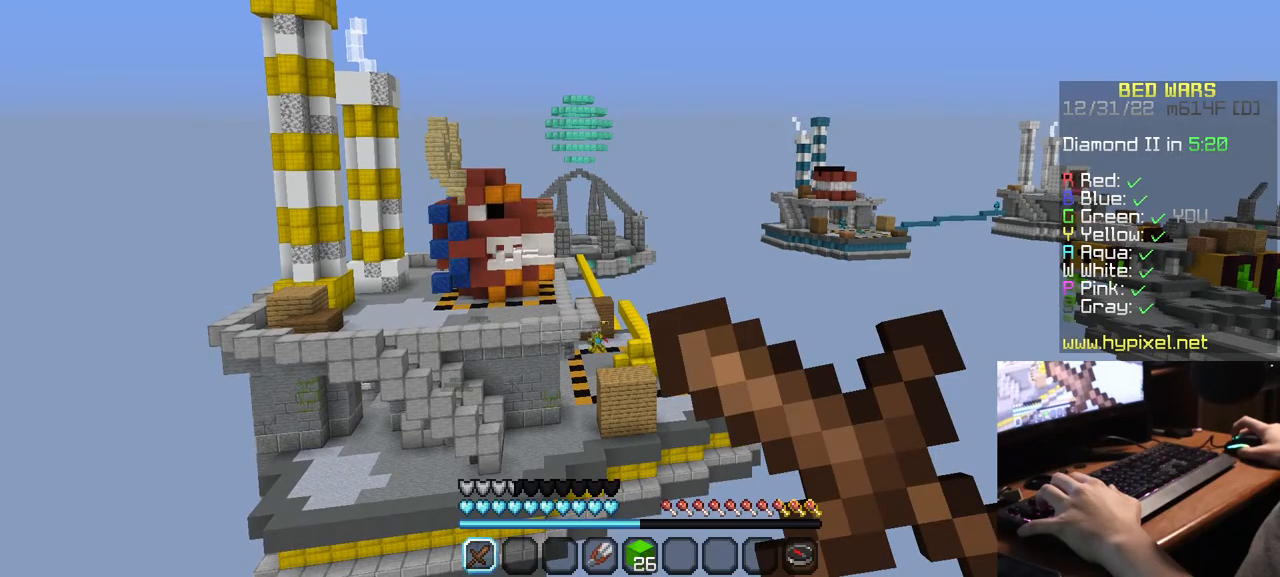
{"keys": [], "mouse": ["right"], "events": []}
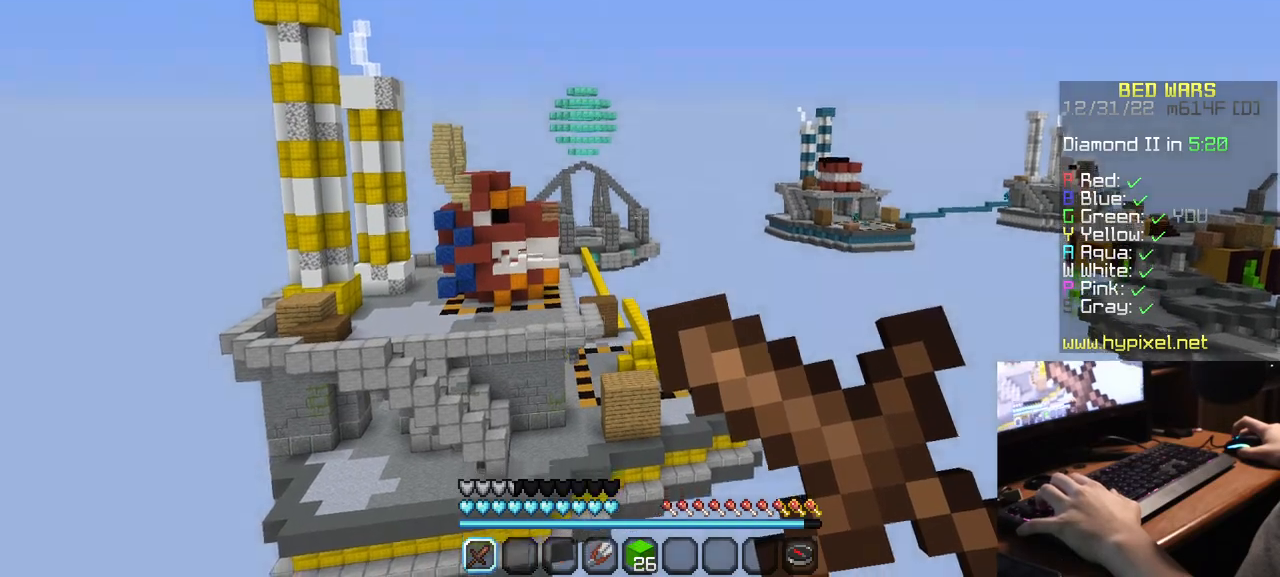
{"keys": [], "mouse": ["right"], "events": []}
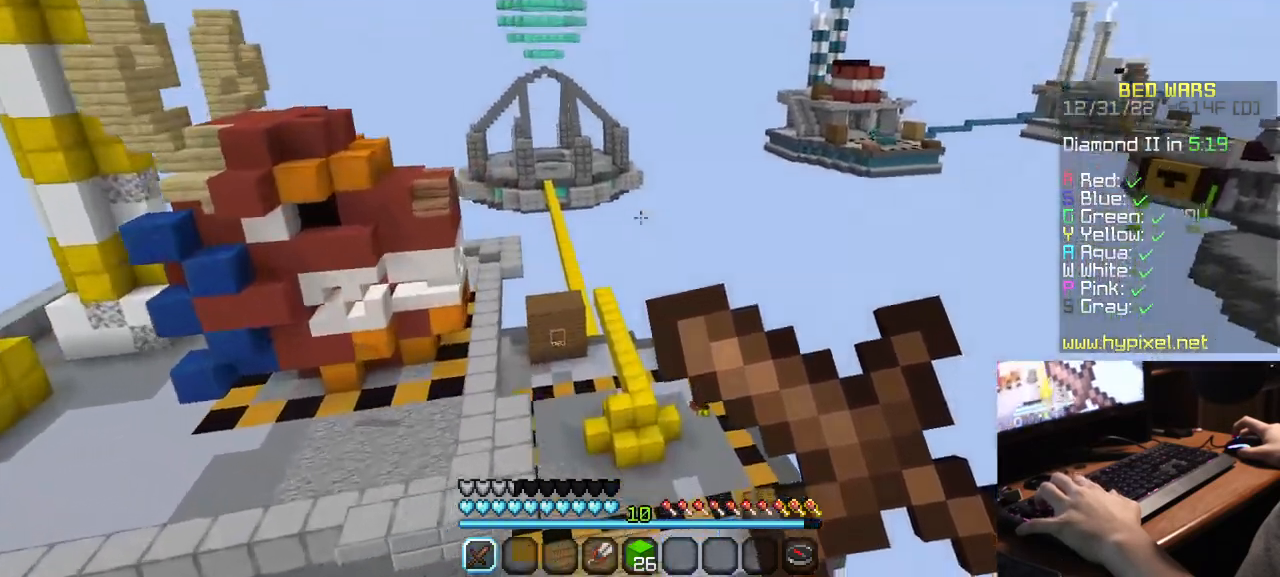
{"keys": ["w"], "mouse": [], "events": [[117, "mouse_right", "up"], [167, "w", "down"]]}
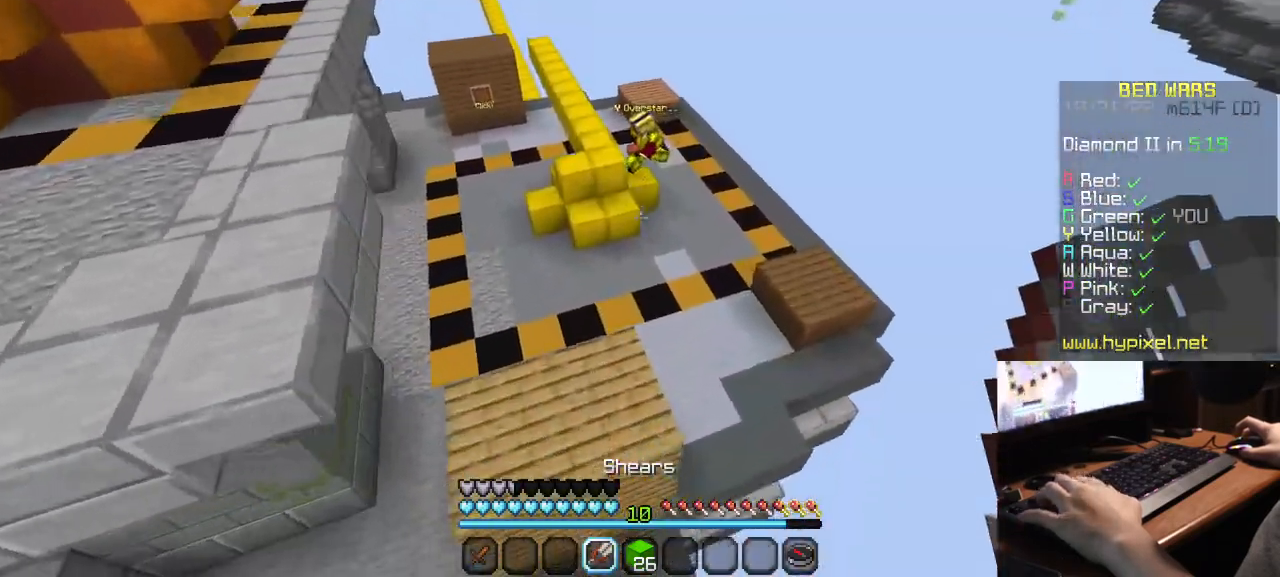
{"keys": ["w"], "mouse": [], "events": []}
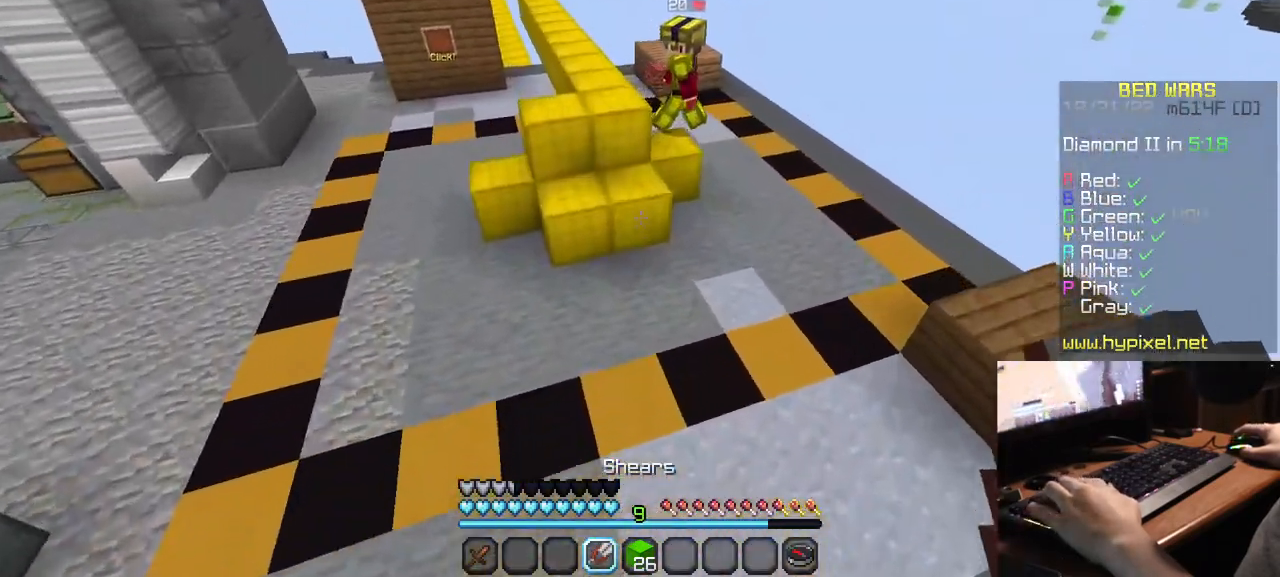
{"keys": ["w"], "mouse": ["left"], "events": [[434, "mouse_left", "down"]]}
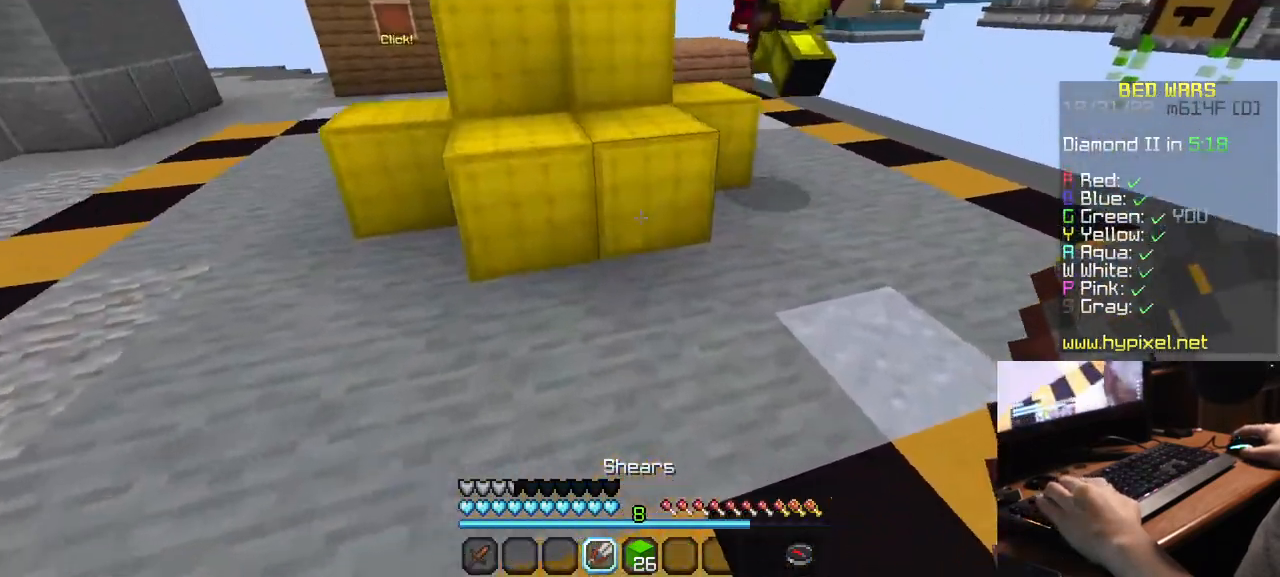
{"keys": ["w"], "mouse": ["left"], "events": [[367, "mouse_left", "up"], [434, "mouse_left", "down"]]}
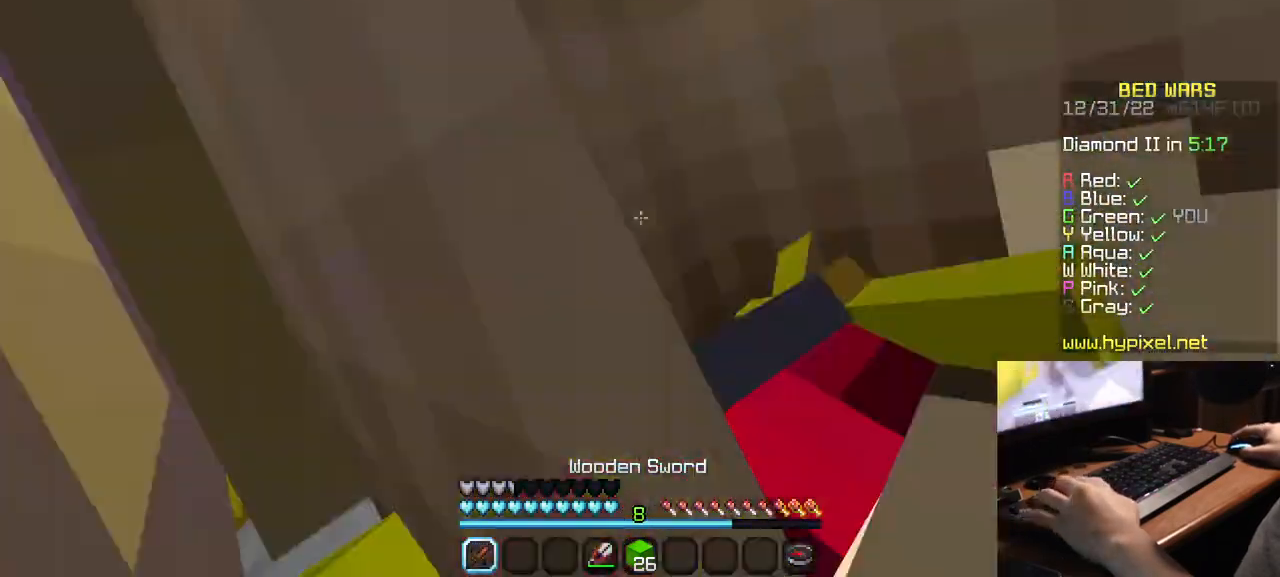
{"keys": ["w"], "mouse": ["left"], "events": [[184, "w", "up"], [200, "mouse_left", "up"], [250, "mouse_left", "down"], [284, "w", "down"], [400, "mouse_left", "up"], [467, "mouse_left", "down"]]}
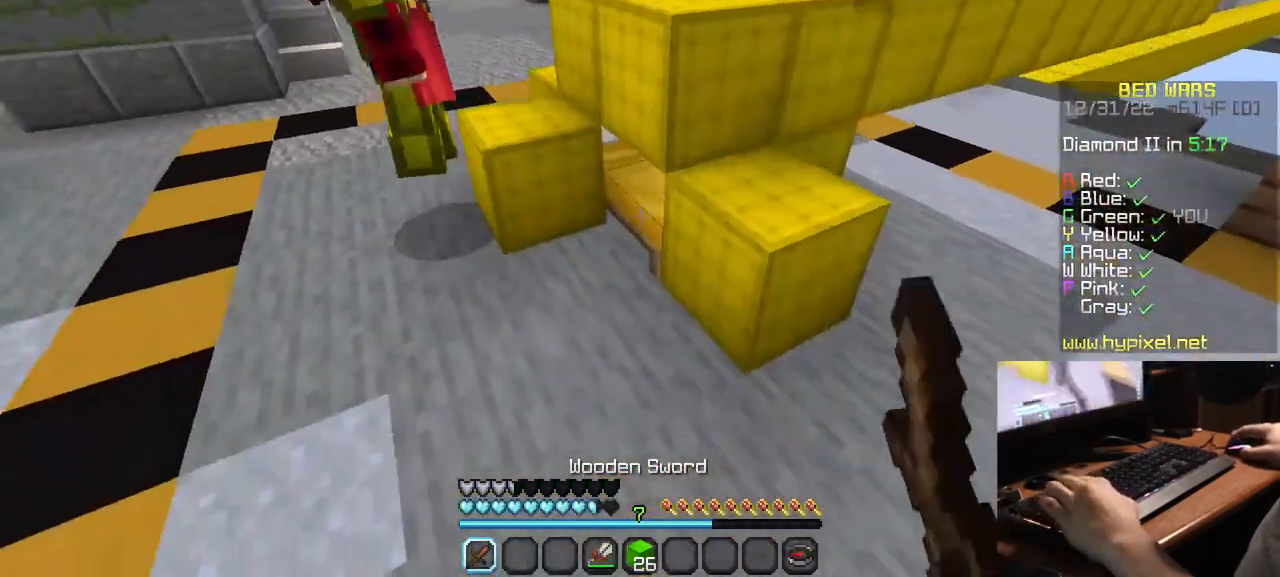
{"keys": ["w"], "mouse": ["left"], "events": []}
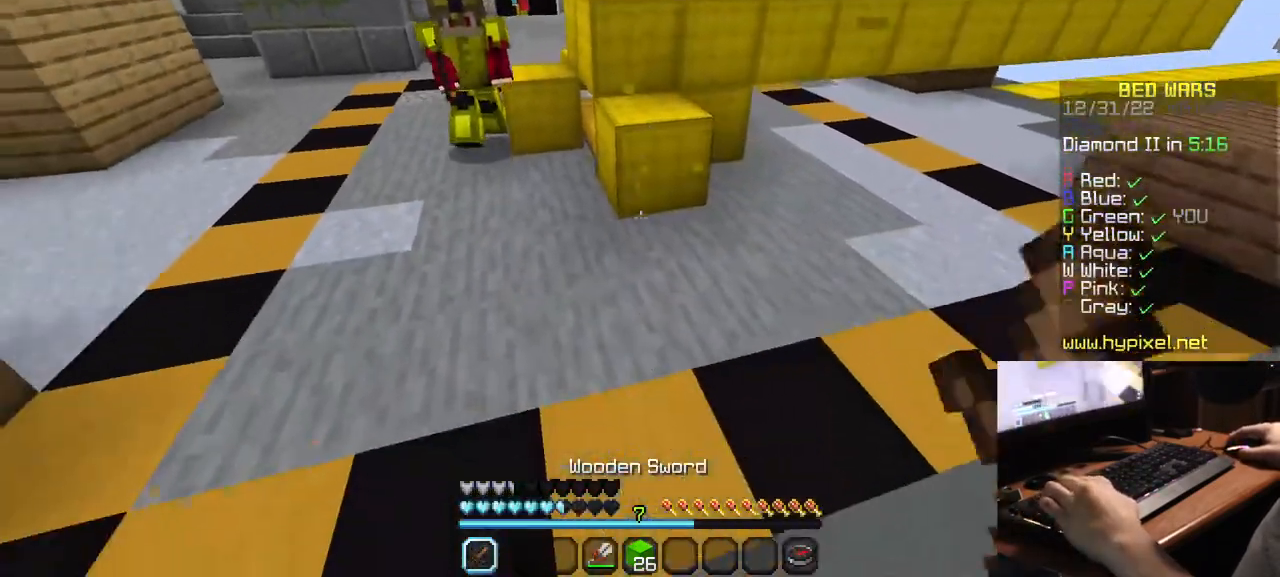
{"keys": ["w"], "mouse": ["right"], "events": [[50, "mouse_left", "up"], [217, "mouse_right", "down"]]}
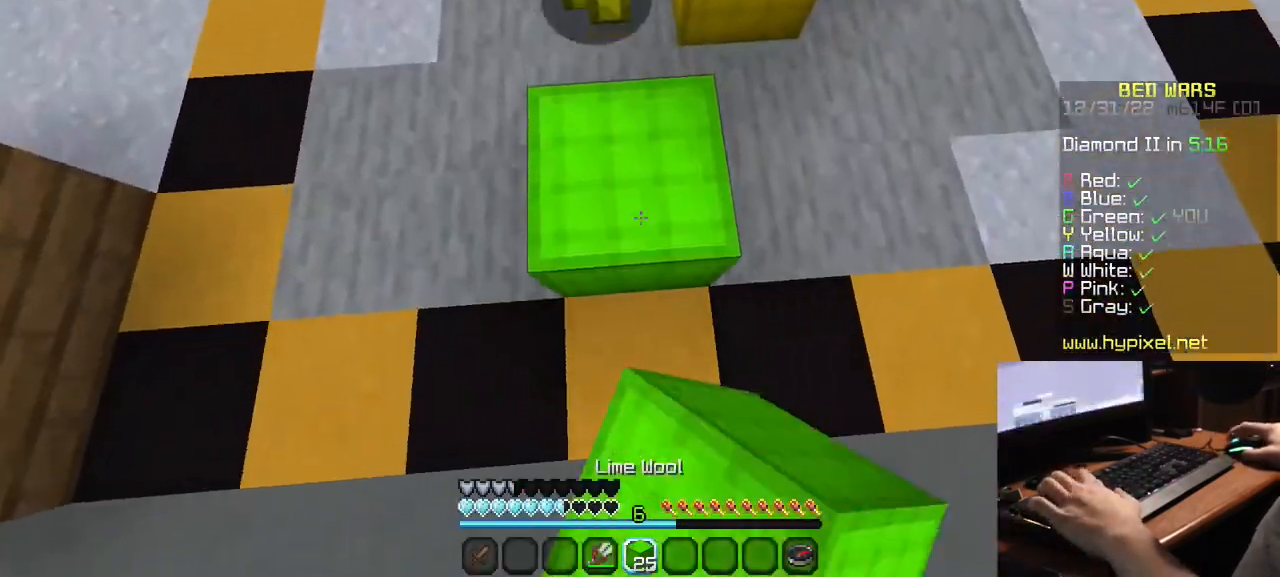
{"keys": ["w"], "mouse": ["left"], "events": [[100, "mouse_right", "up"], [184, "mouse_left", "down"]]}